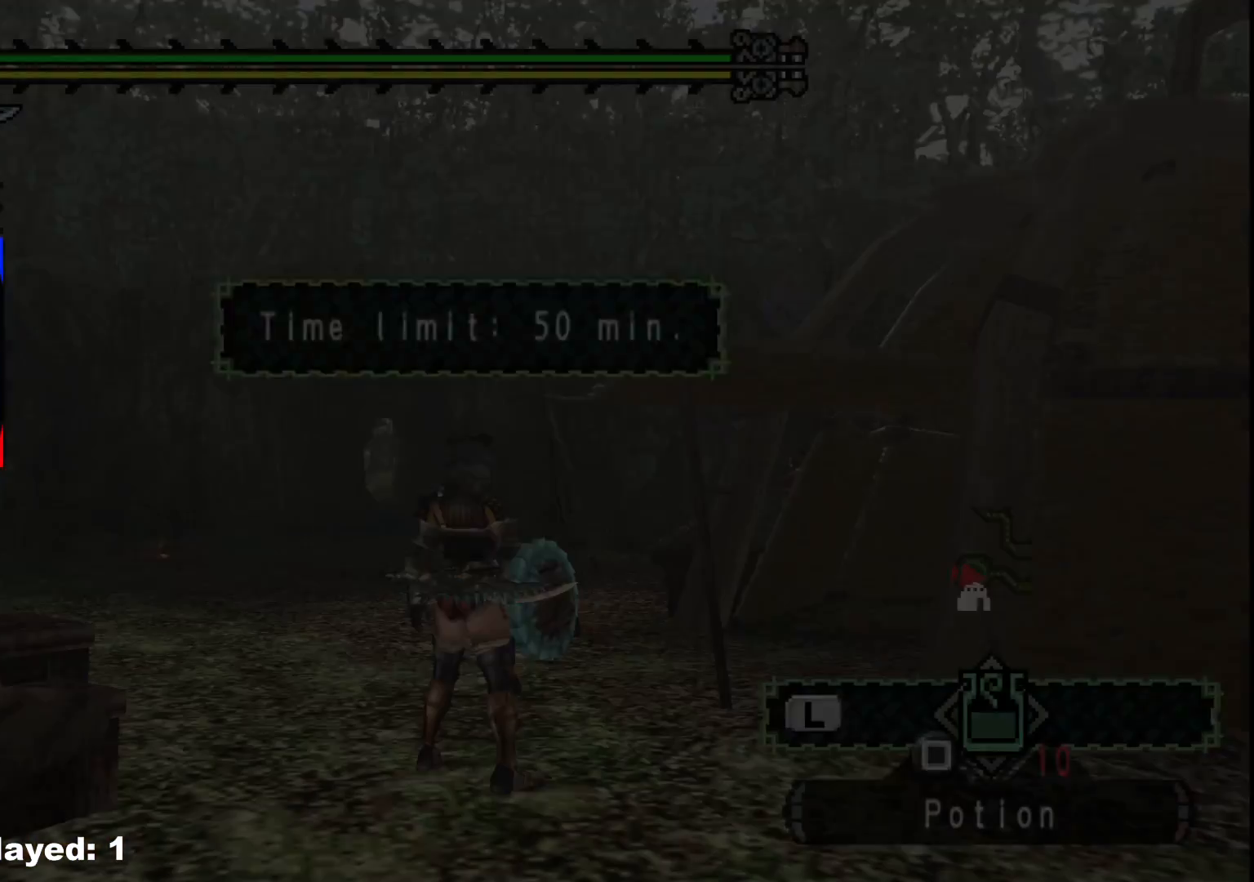
Gameplay with a controller (Xbox layout); each line is a JSON object with the inputs held at the frame after it. "events" lists button and stick changes between this image and that frame as [ms after this image, input, new state], when the widget could be followed in between. Not read: L2 L3 R3 Y.
{"buttons": [], "left_stick": "up-left", "right_stick": "center", "events": [[433, "left_stick", "up-left"]]}
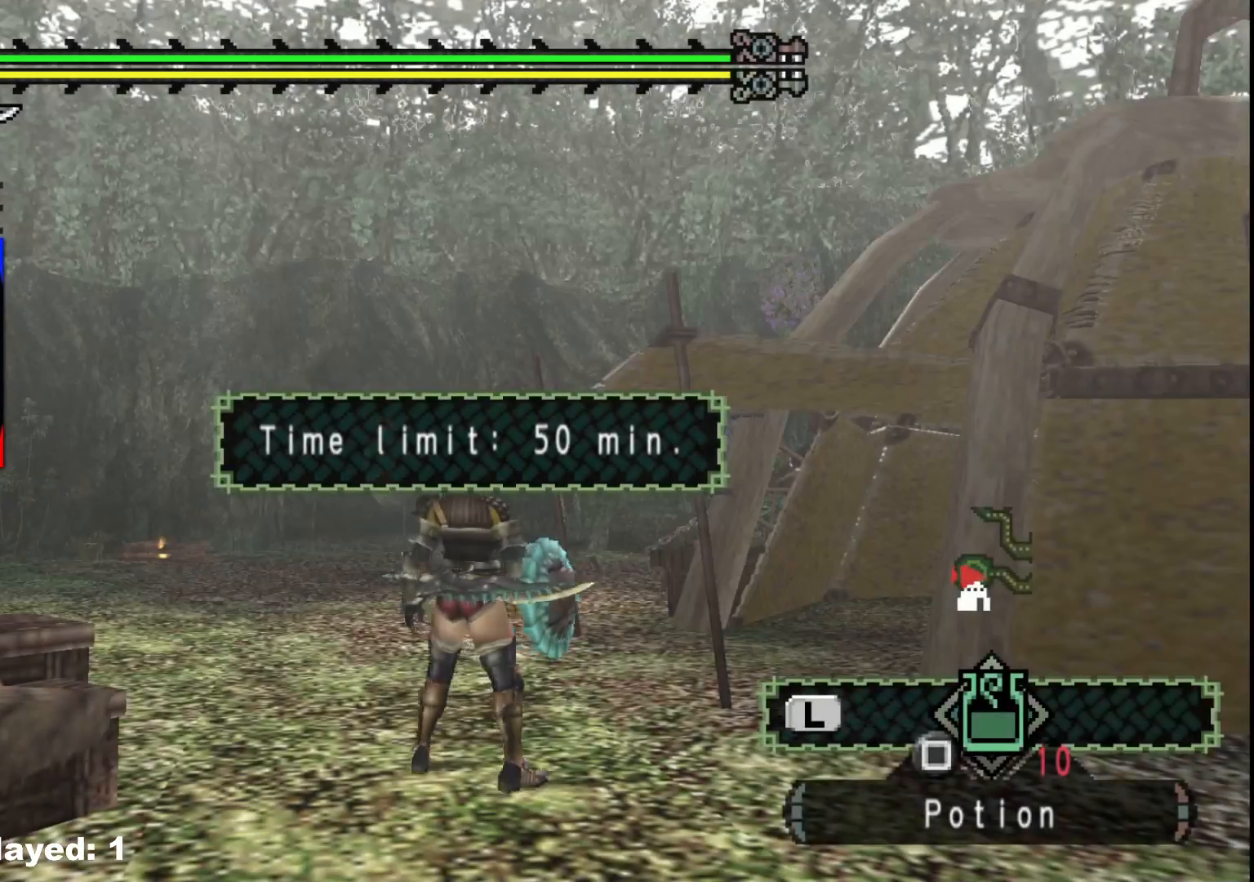
{"buttons": [], "left_stick": "up-left", "right_stick": "center", "events": []}
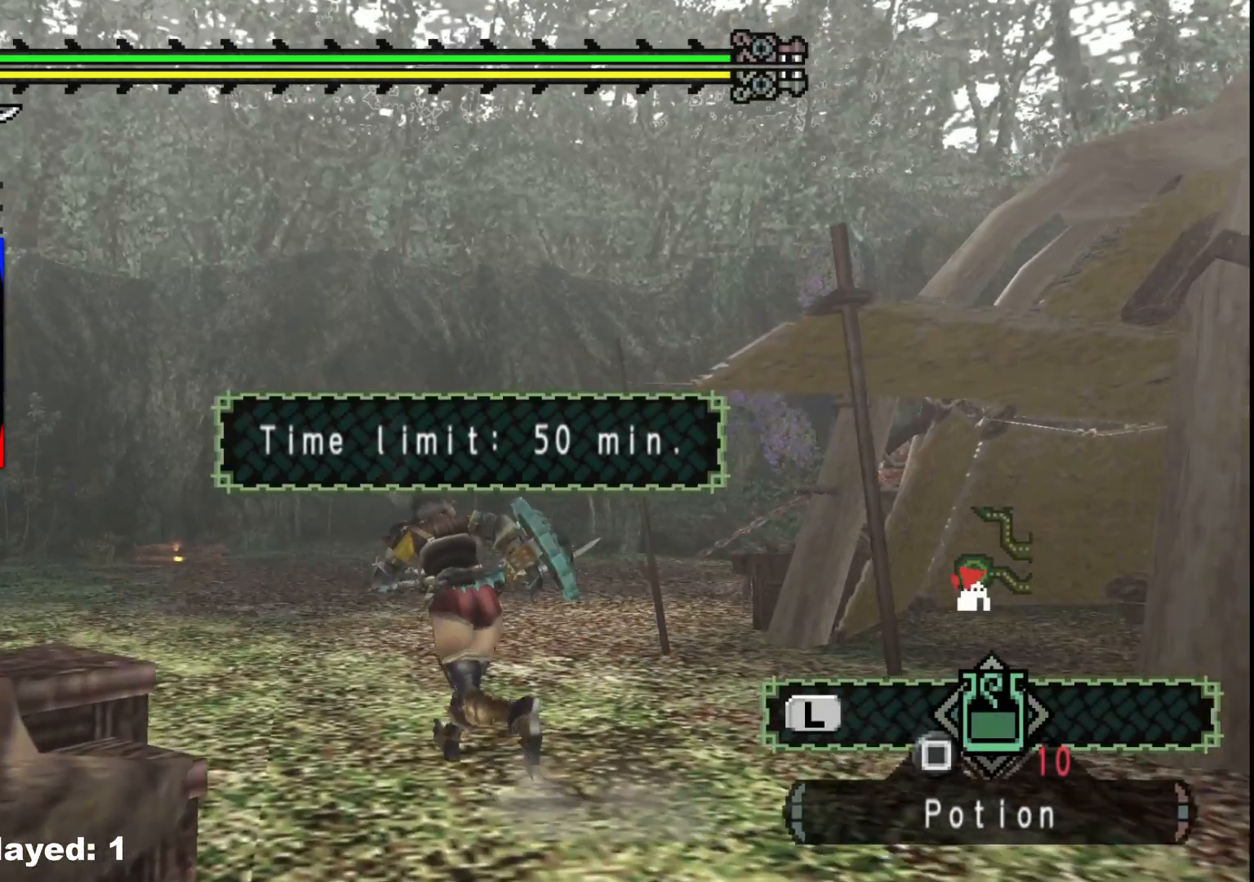
{"buttons": [], "left_stick": "up", "right_stick": "center", "events": [[33, "left_stick", "up"]]}
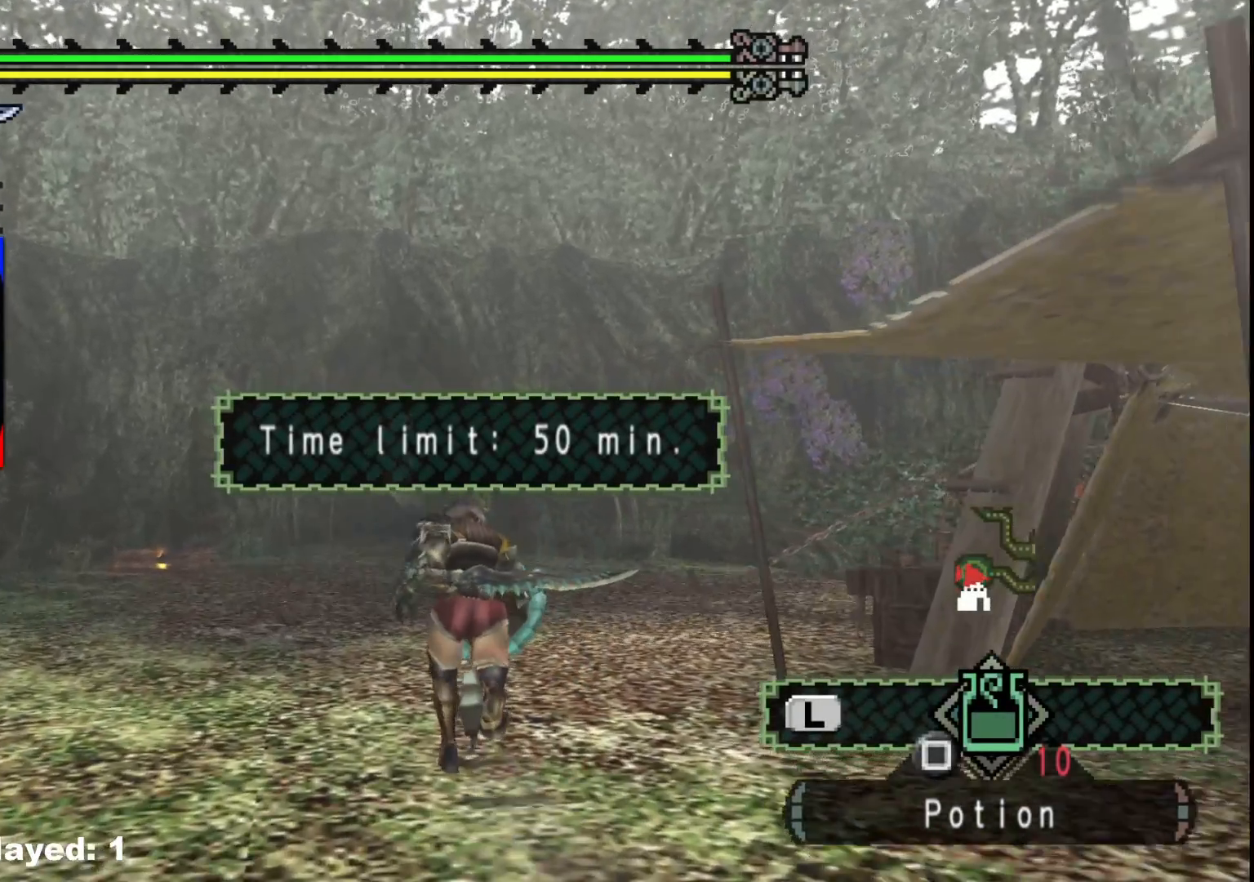
{"buttons": [], "left_stick": "up", "right_stick": "center", "events": []}
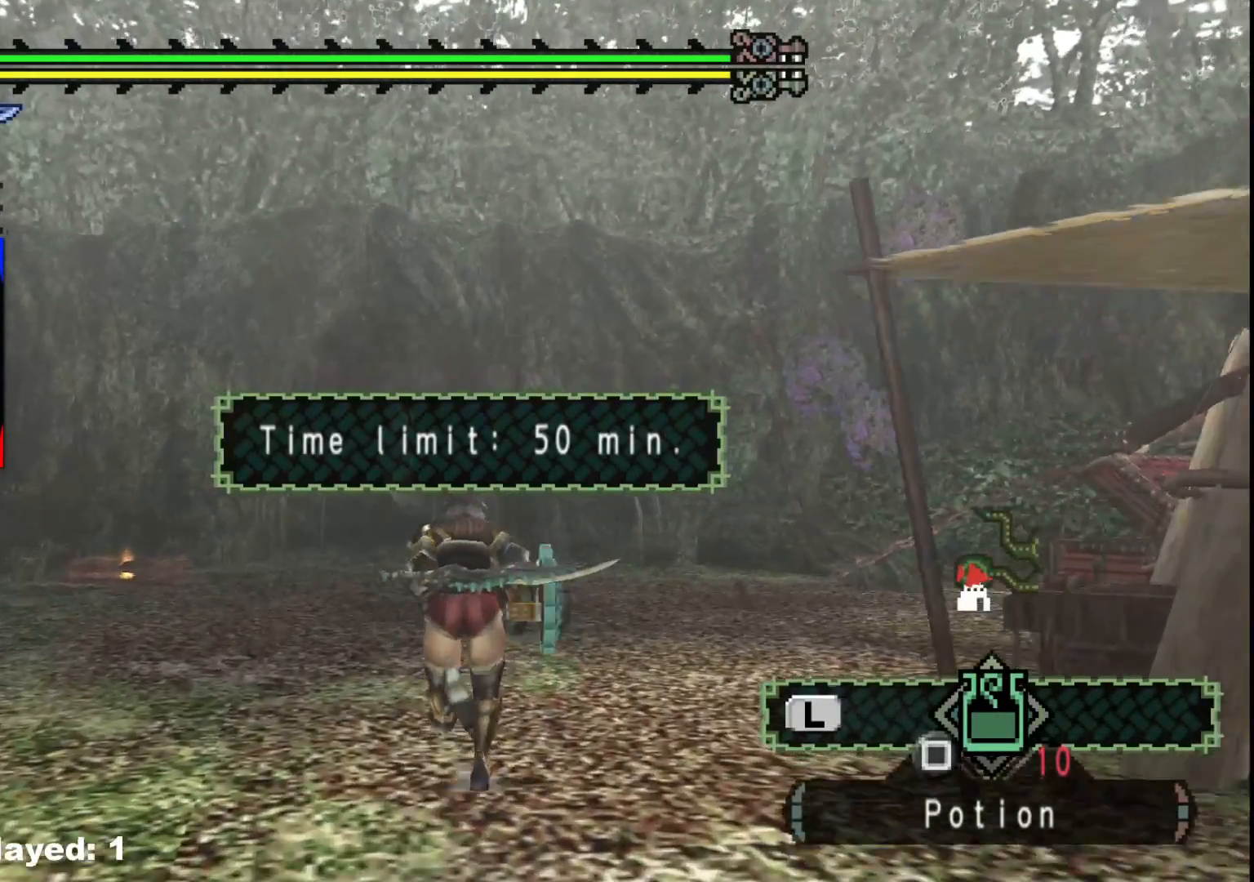
{"buttons": [], "left_stick": "up", "right_stick": "center", "events": []}
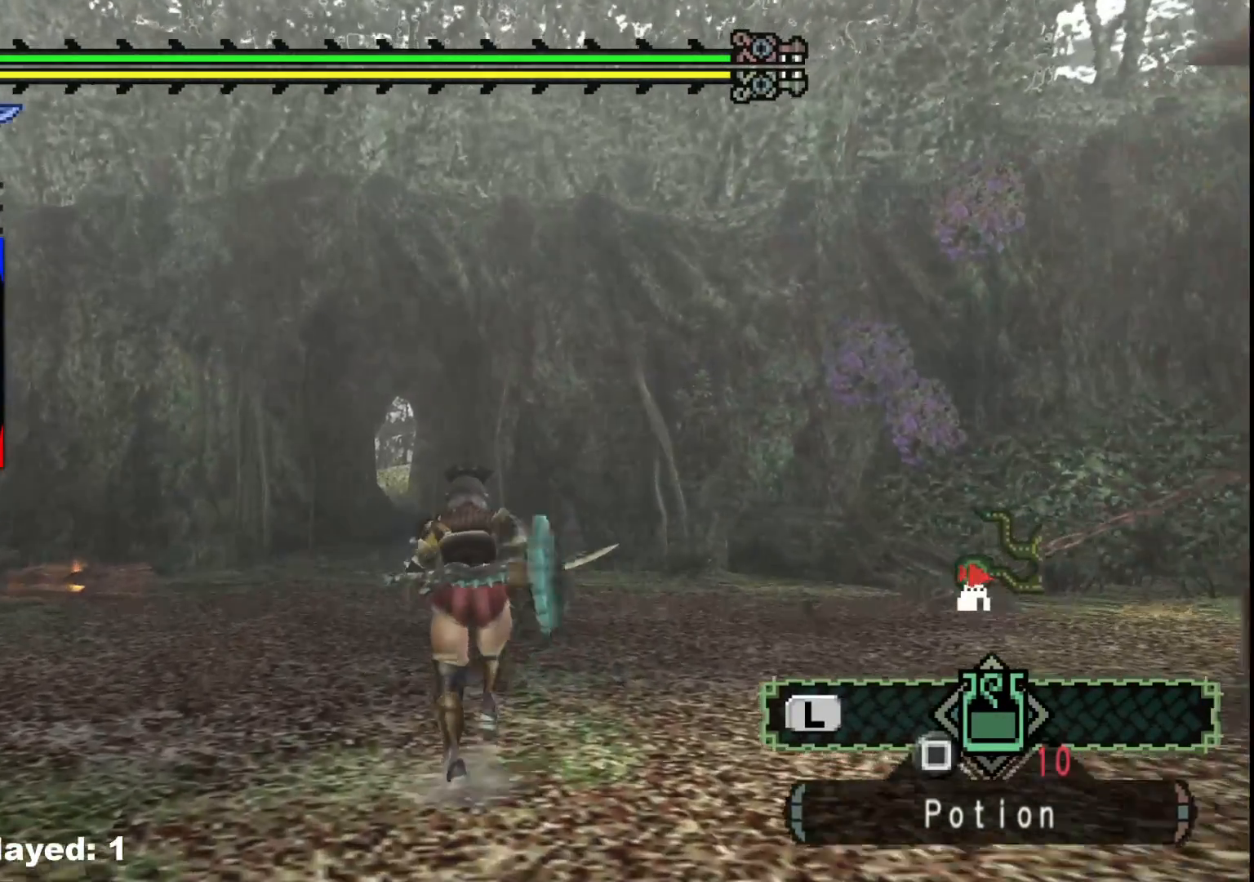
{"buttons": [], "left_stick": "up", "right_stick": "center", "events": []}
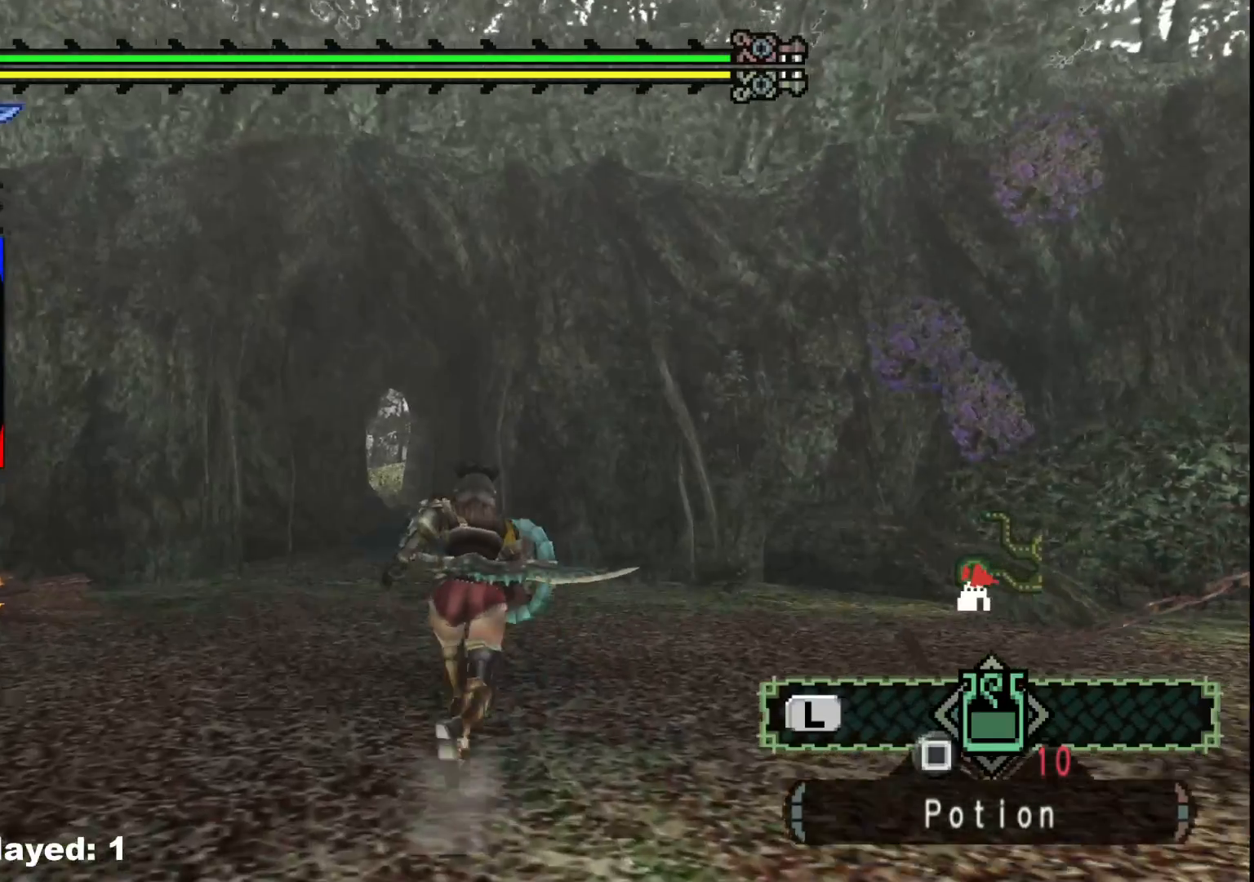
{"buttons": [], "left_stick": "up", "right_stick": "center", "events": []}
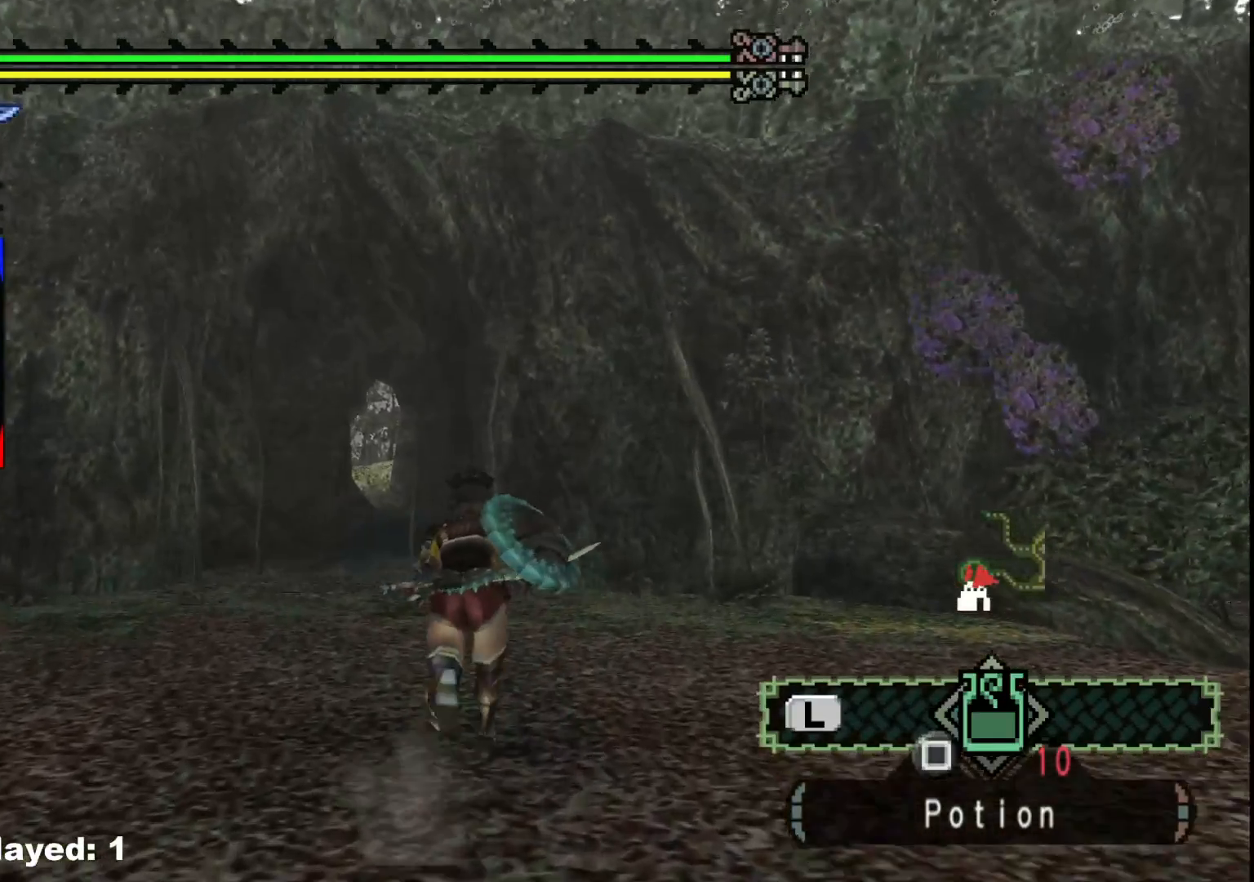
{"buttons": [], "left_stick": "up", "right_stick": "center", "events": []}
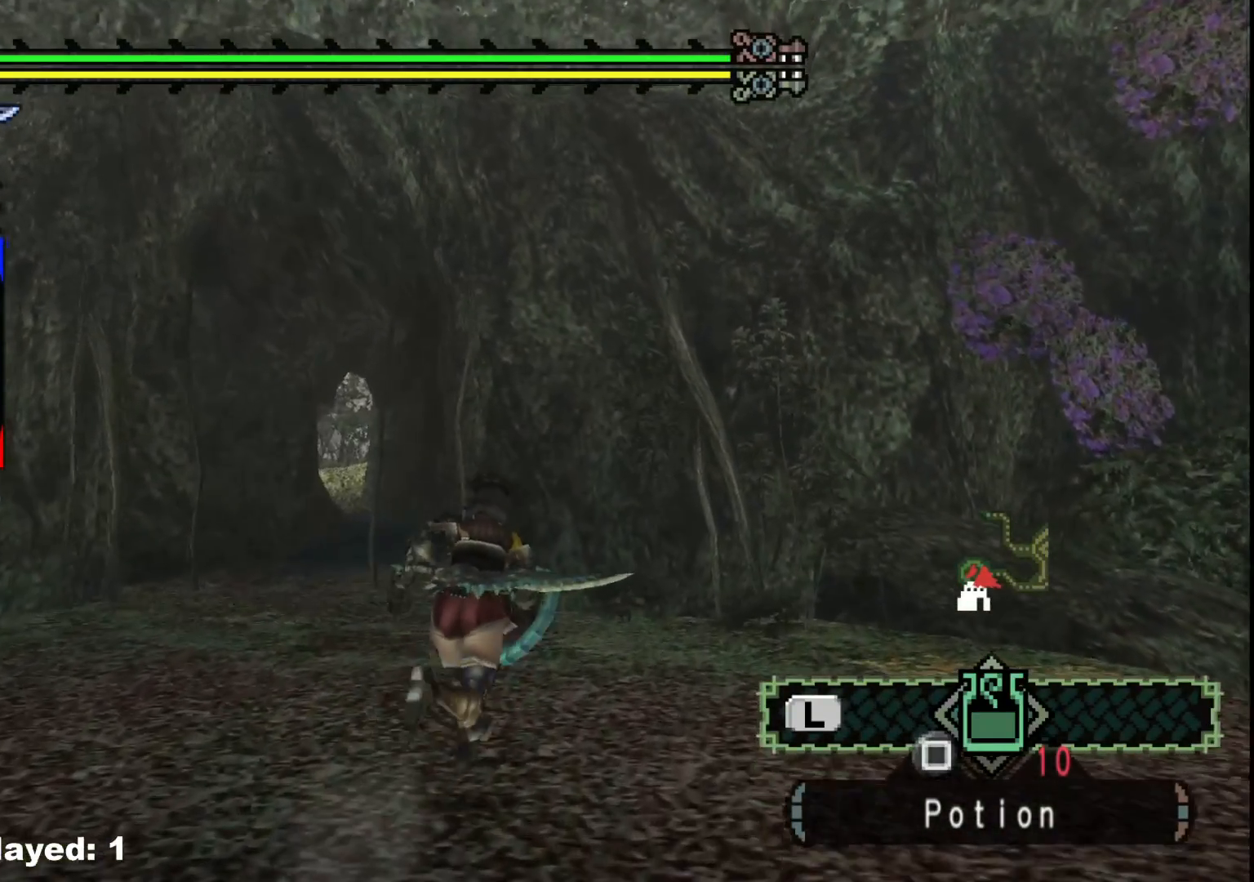
{"buttons": [], "left_stick": "up", "right_stick": "center", "events": []}
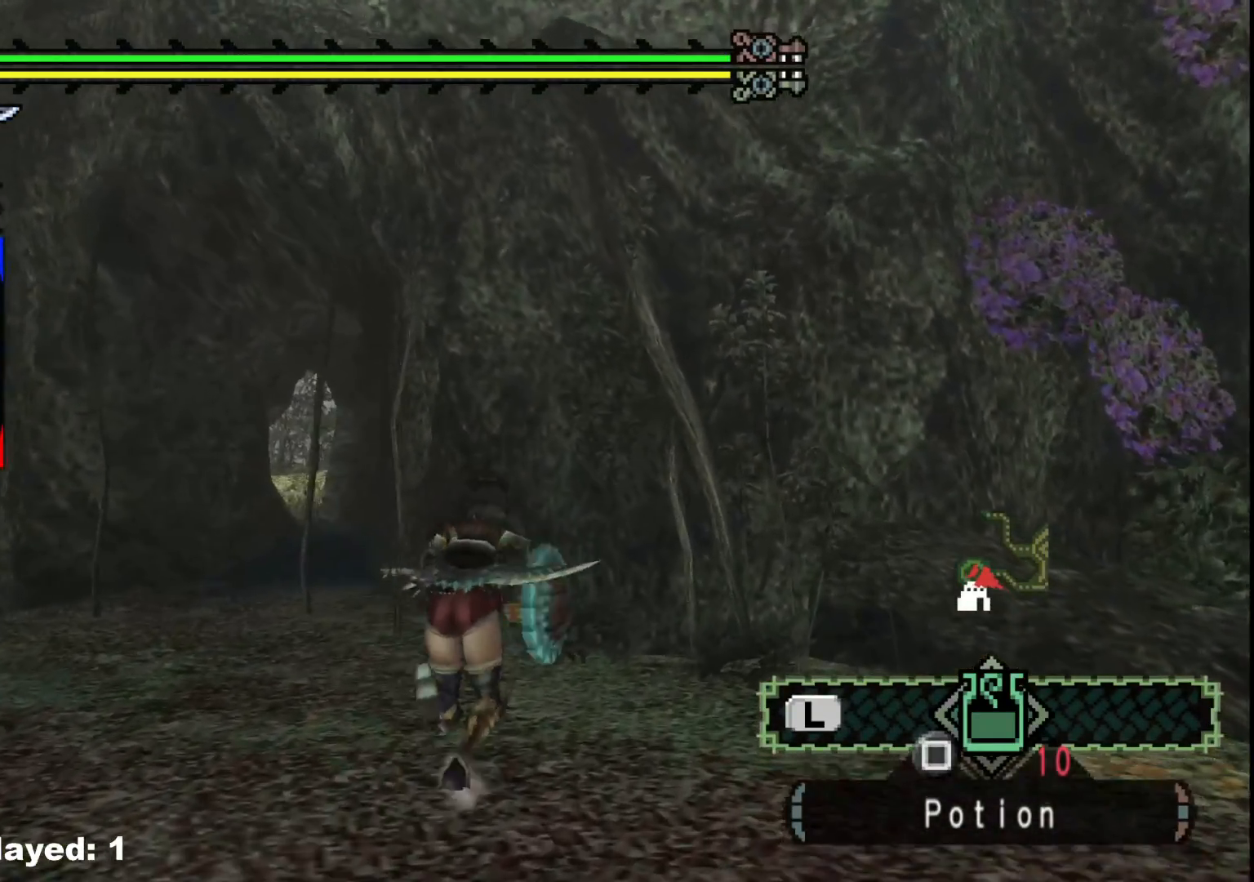
{"buttons": [], "left_stick": "up", "right_stick": "center", "events": []}
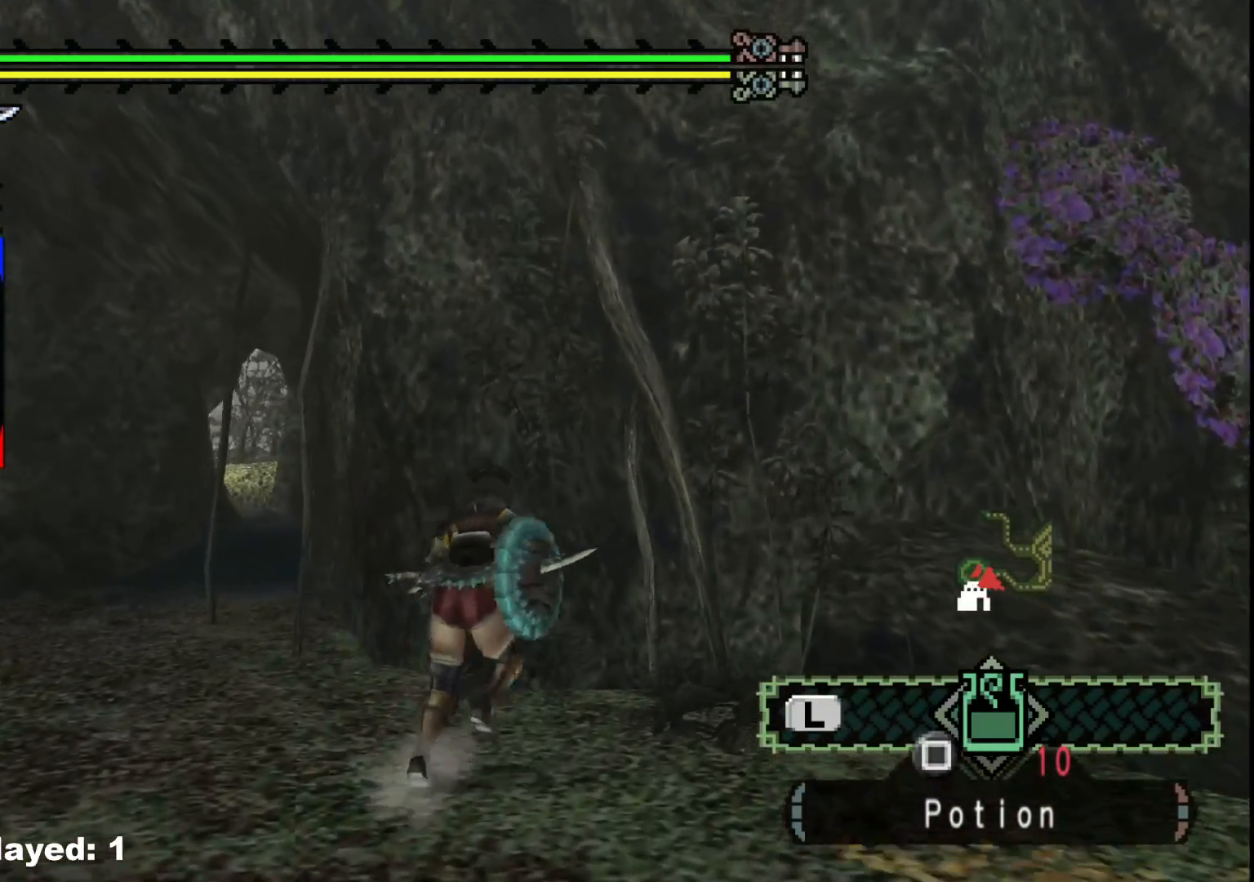
{"buttons": [], "left_stick": "up", "right_stick": "center", "events": []}
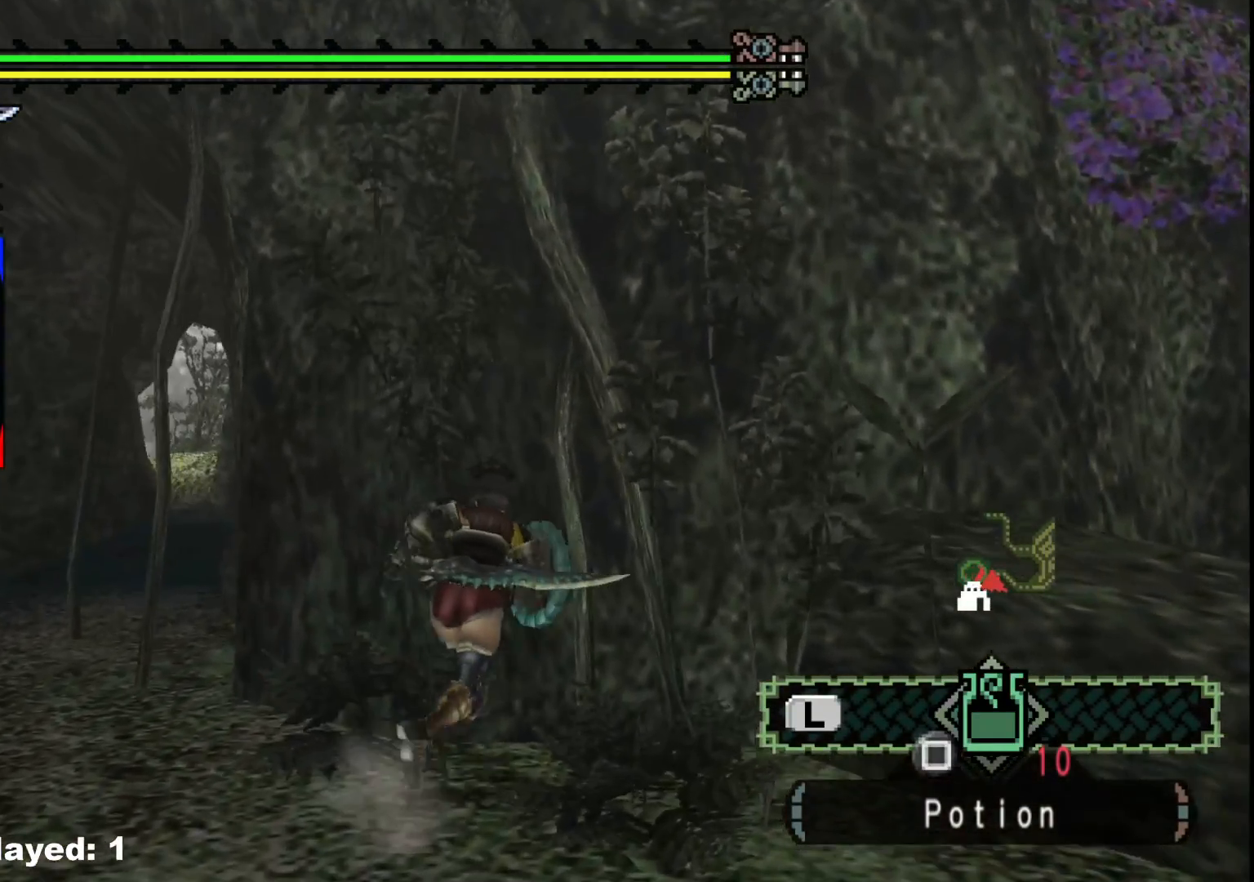
{"buttons": [], "left_stick": "up", "right_stick": "center", "events": []}
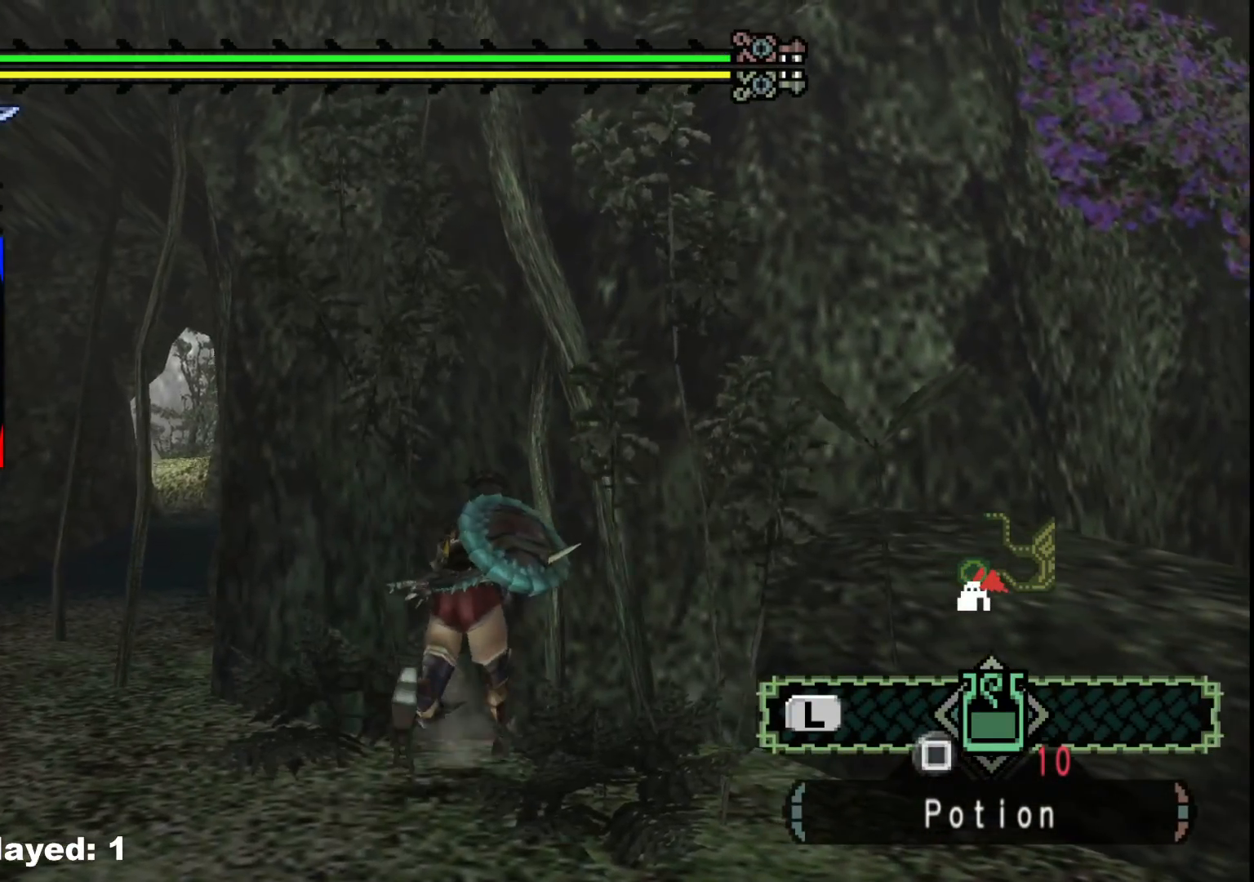
{"buttons": [], "left_stick": "up-left", "right_stick": "center", "events": [[317, "left_stick", "up-left"]]}
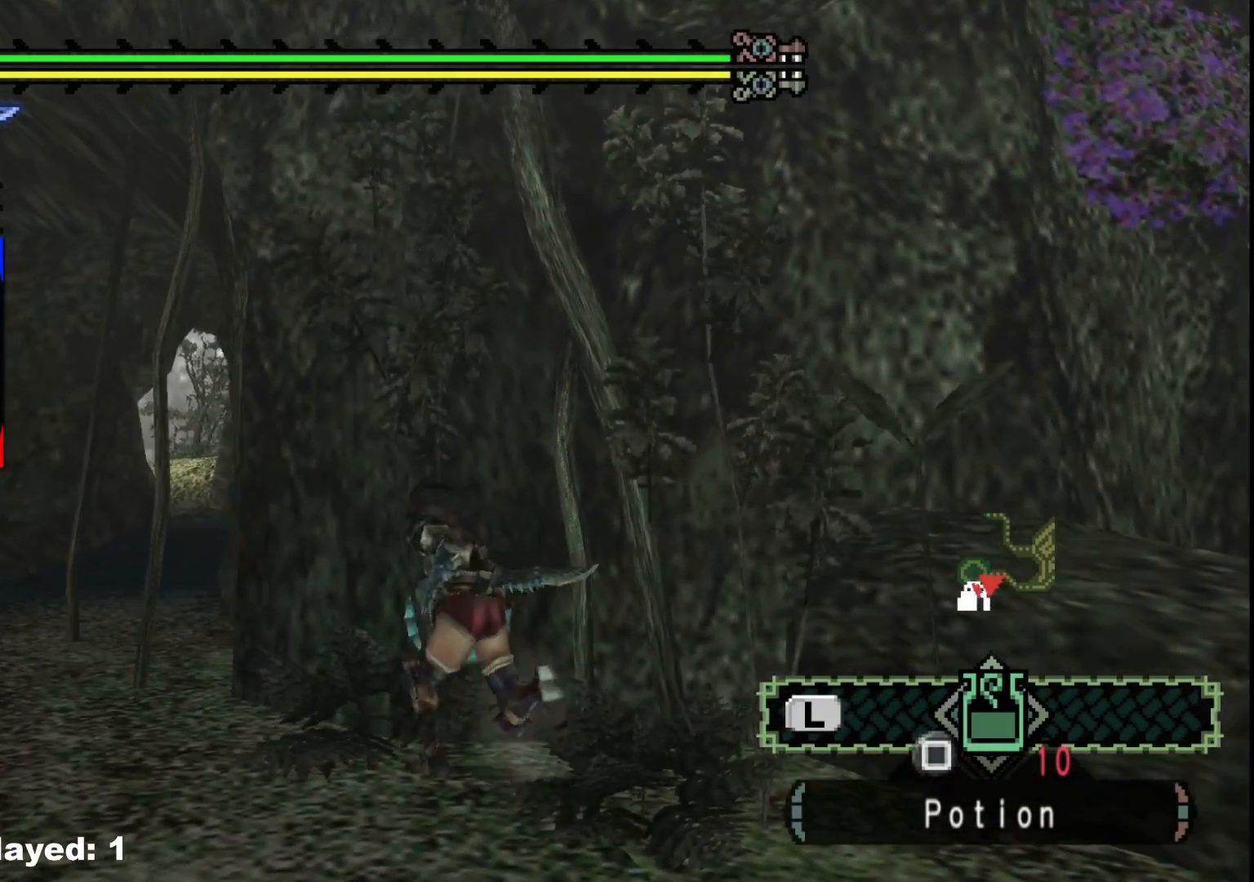
{"buttons": [], "left_stick": "up-left", "right_stick": "center", "events": []}
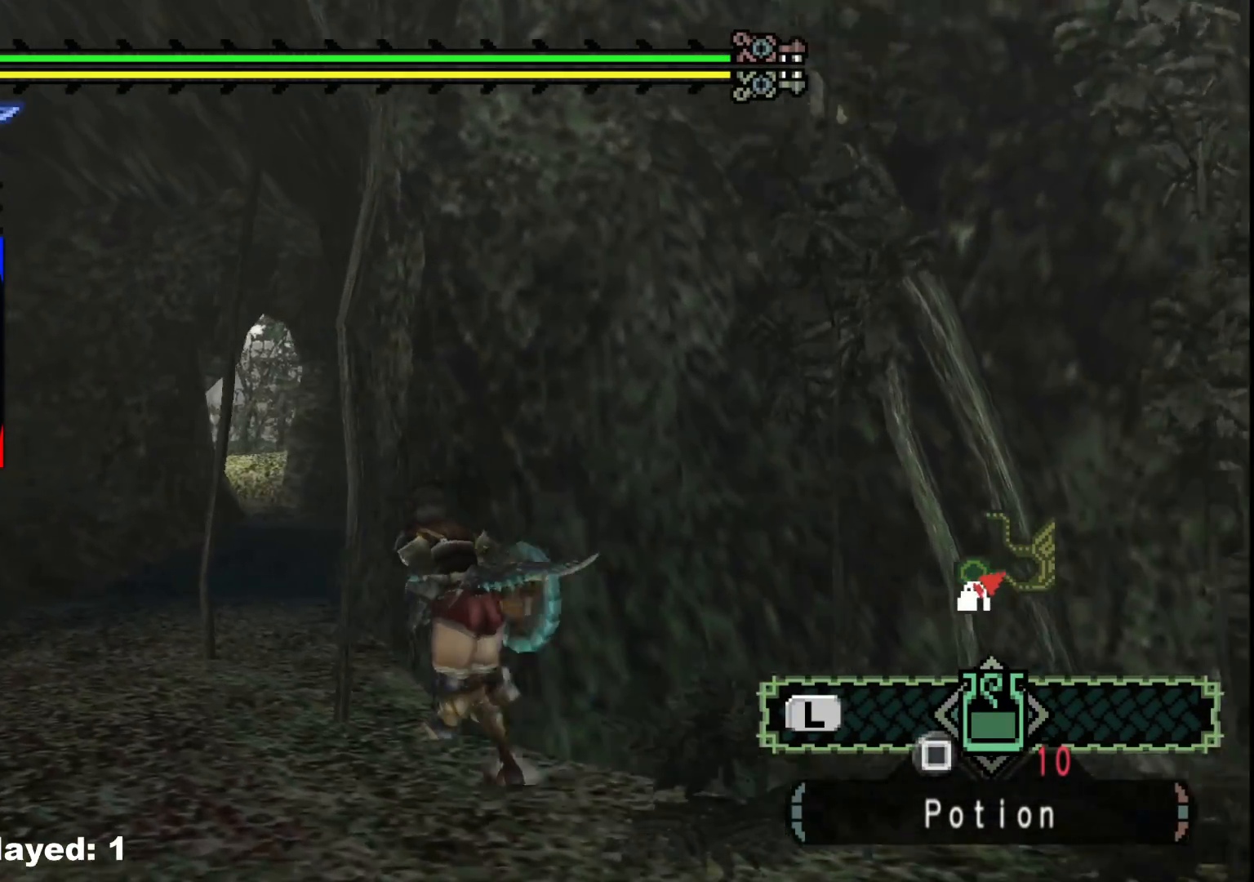
{"buttons": [], "left_stick": "up", "right_stick": "center", "events": [[500, "left_stick", "up"]]}
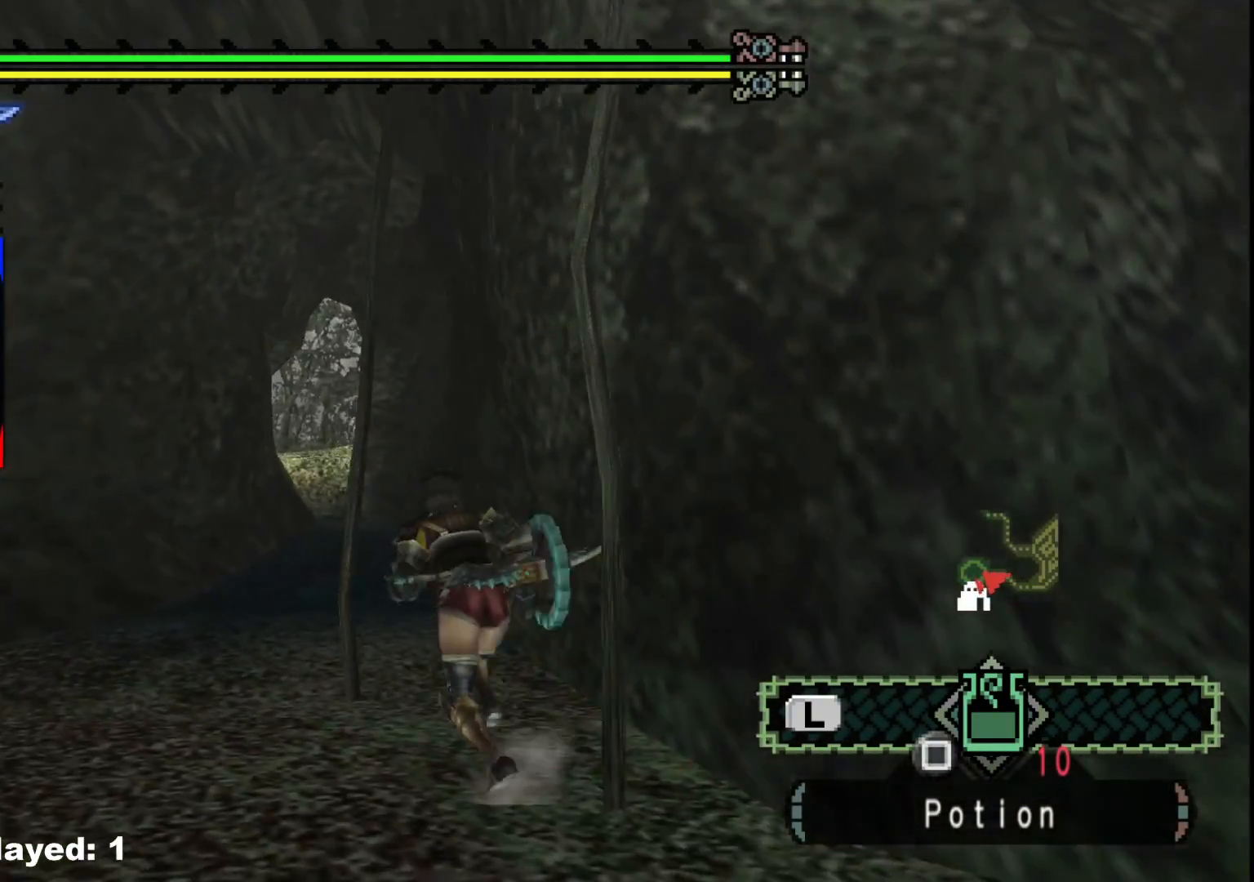
{"buttons": ["R1"], "left_stick": "up", "right_stick": "center", "events": [[200, "R1", "down"]]}
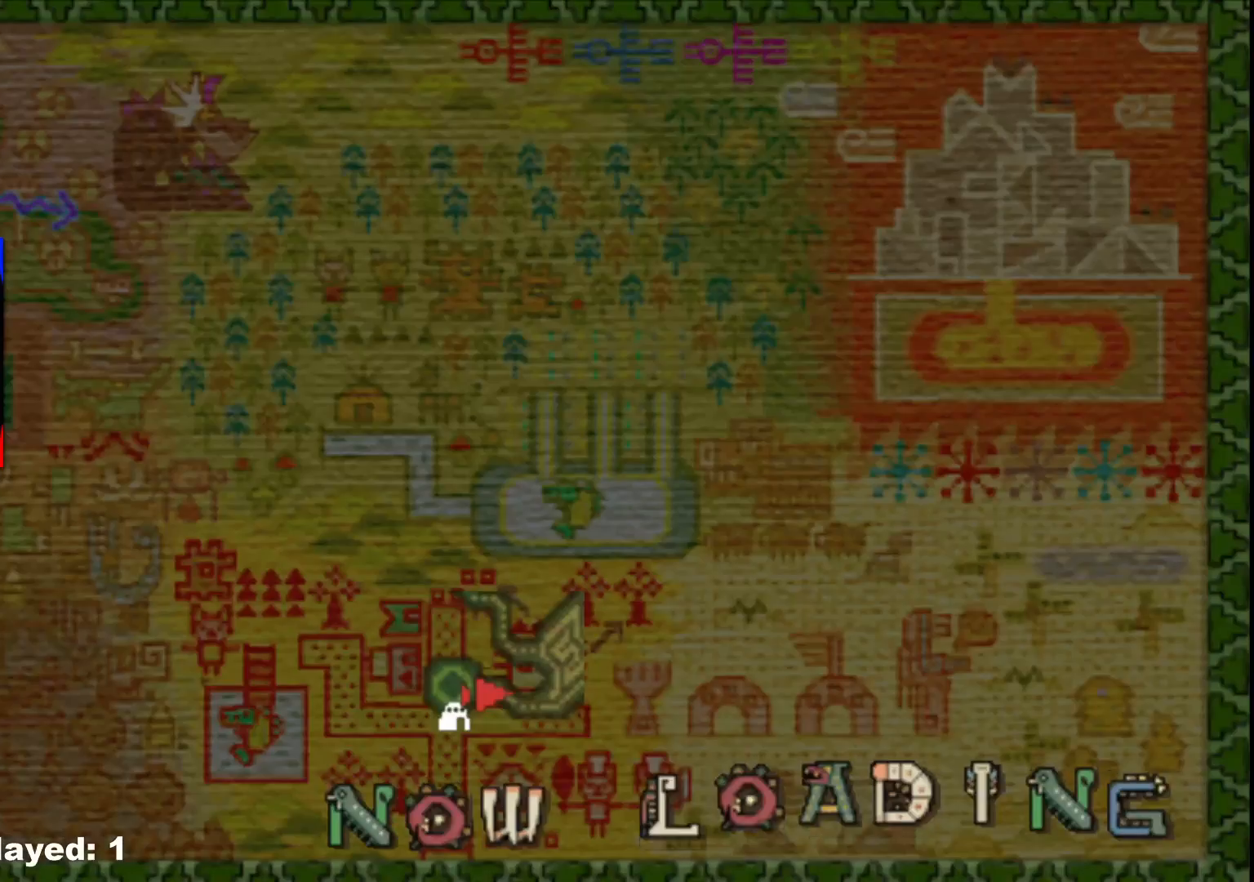
{"buttons": [], "left_stick": "up", "right_stick": "center", "events": [[350, "R1", "up"]]}
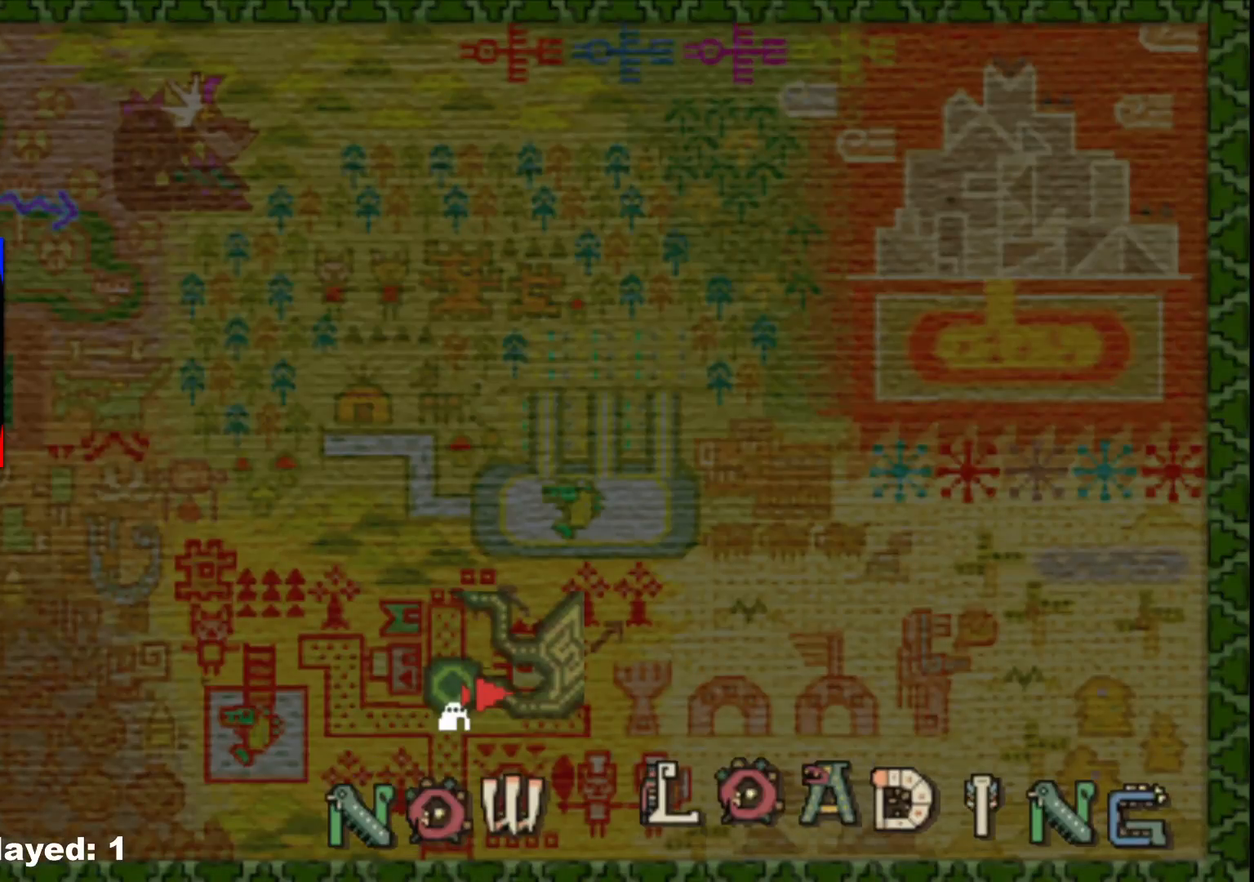
{"buttons": [], "left_stick": "up", "right_stick": "center", "events": []}
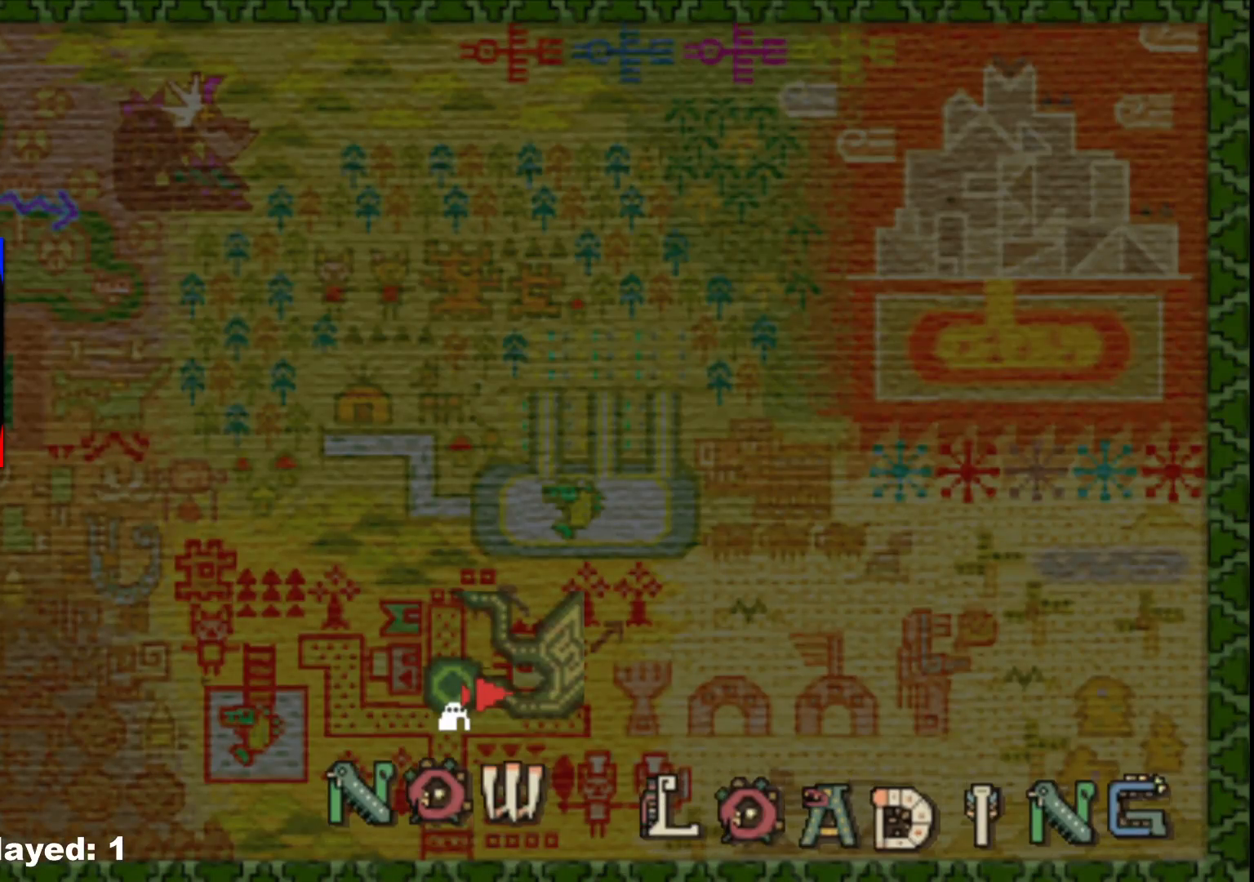
{"buttons": [], "left_stick": "up", "right_stick": "center", "events": []}
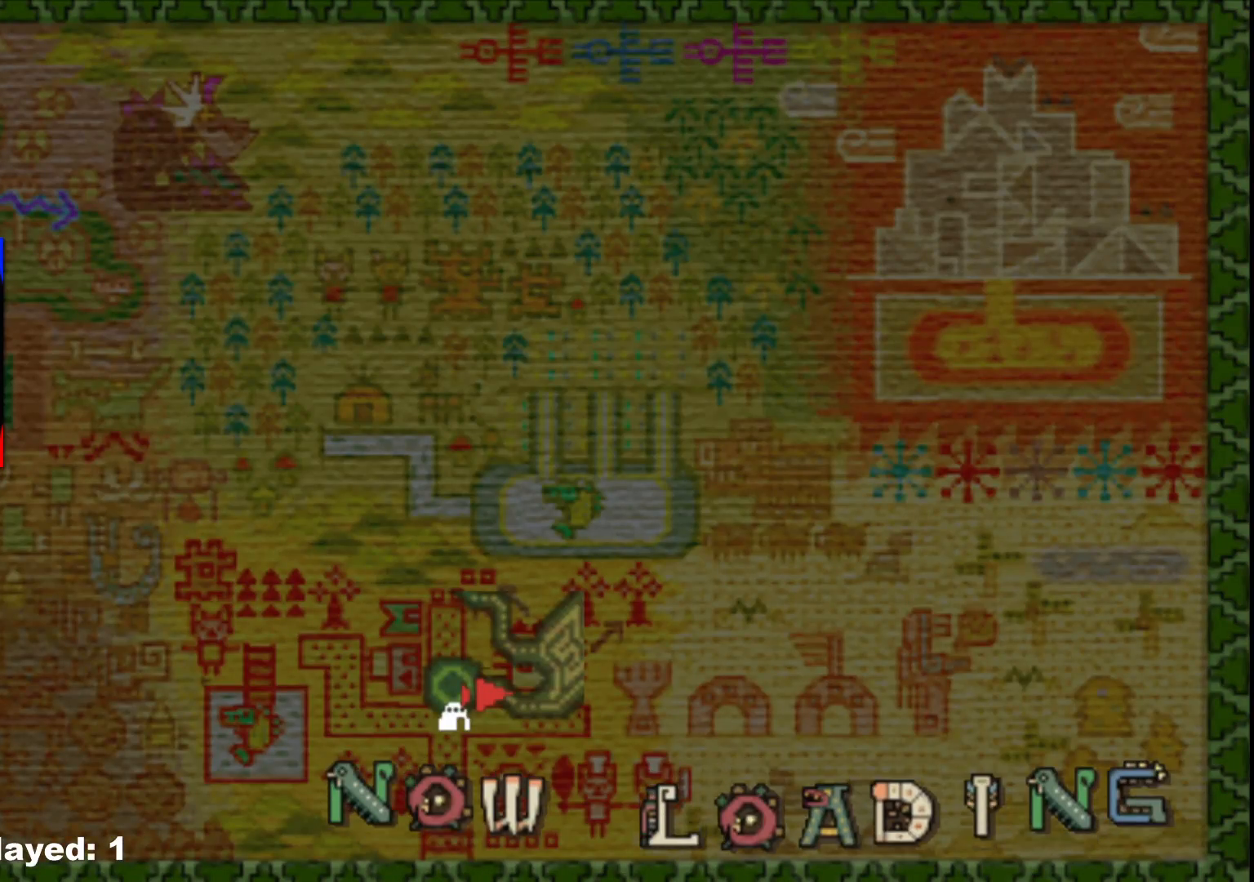
{"buttons": [], "left_stick": "up", "right_stick": "center", "events": []}
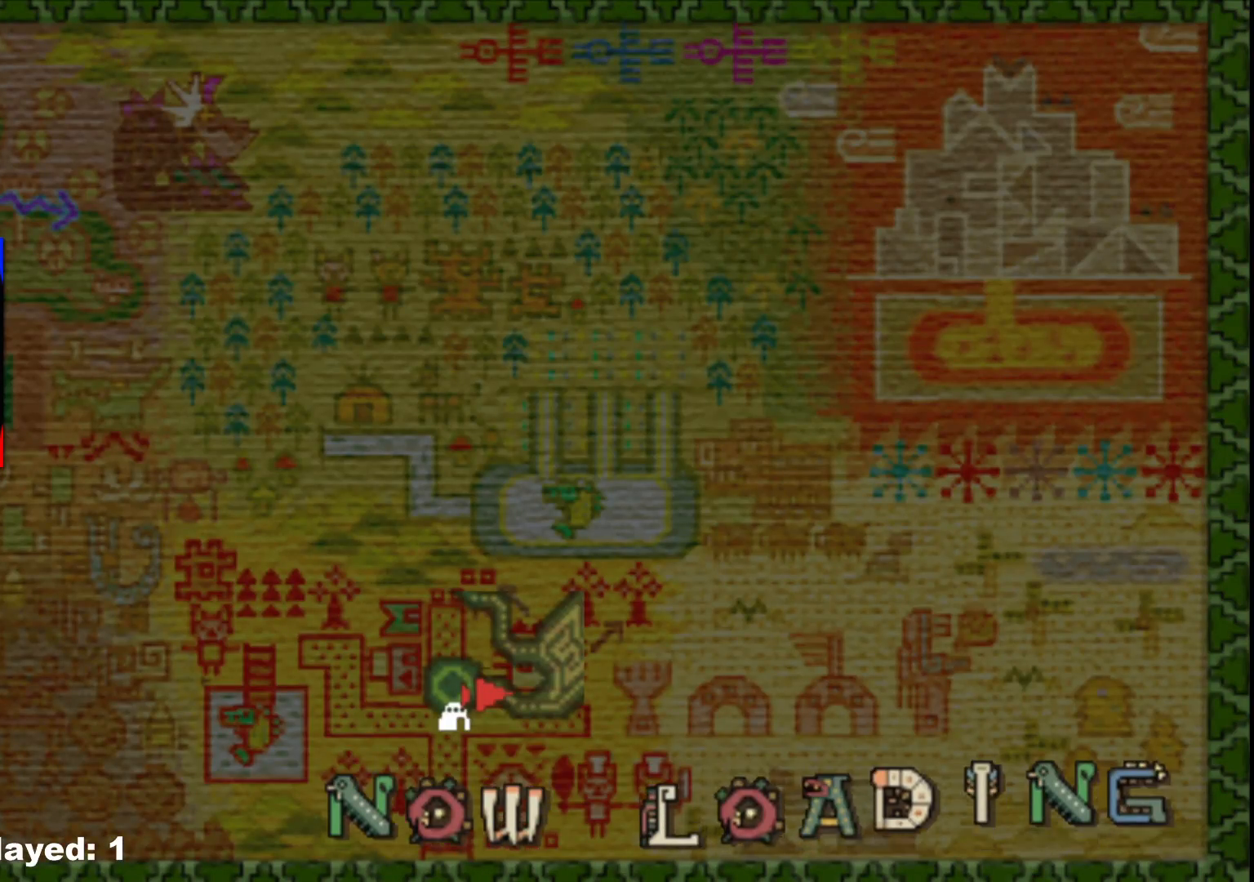
{"buttons": [], "left_stick": "up", "right_stick": "center", "events": []}
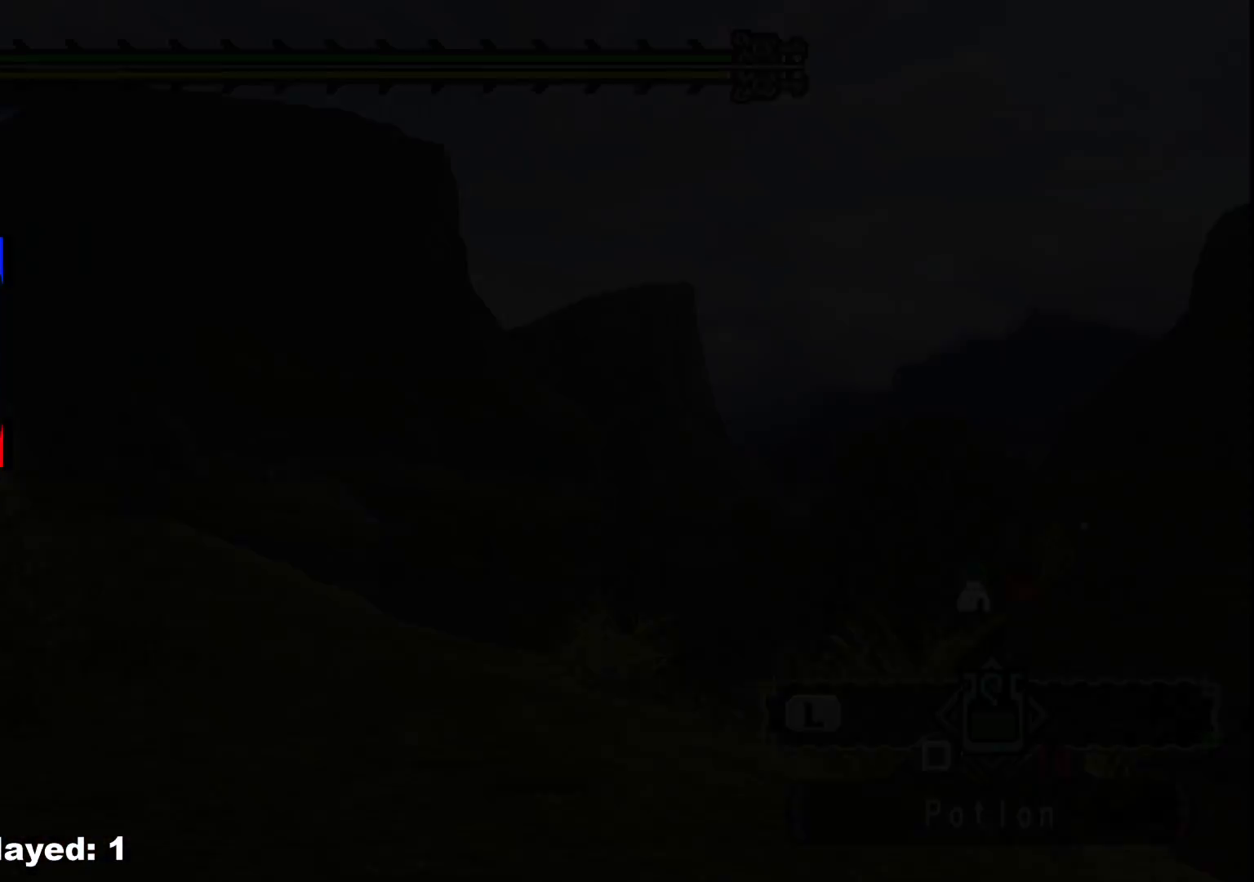
{"buttons": [], "left_stick": "up", "right_stick": "center", "events": []}
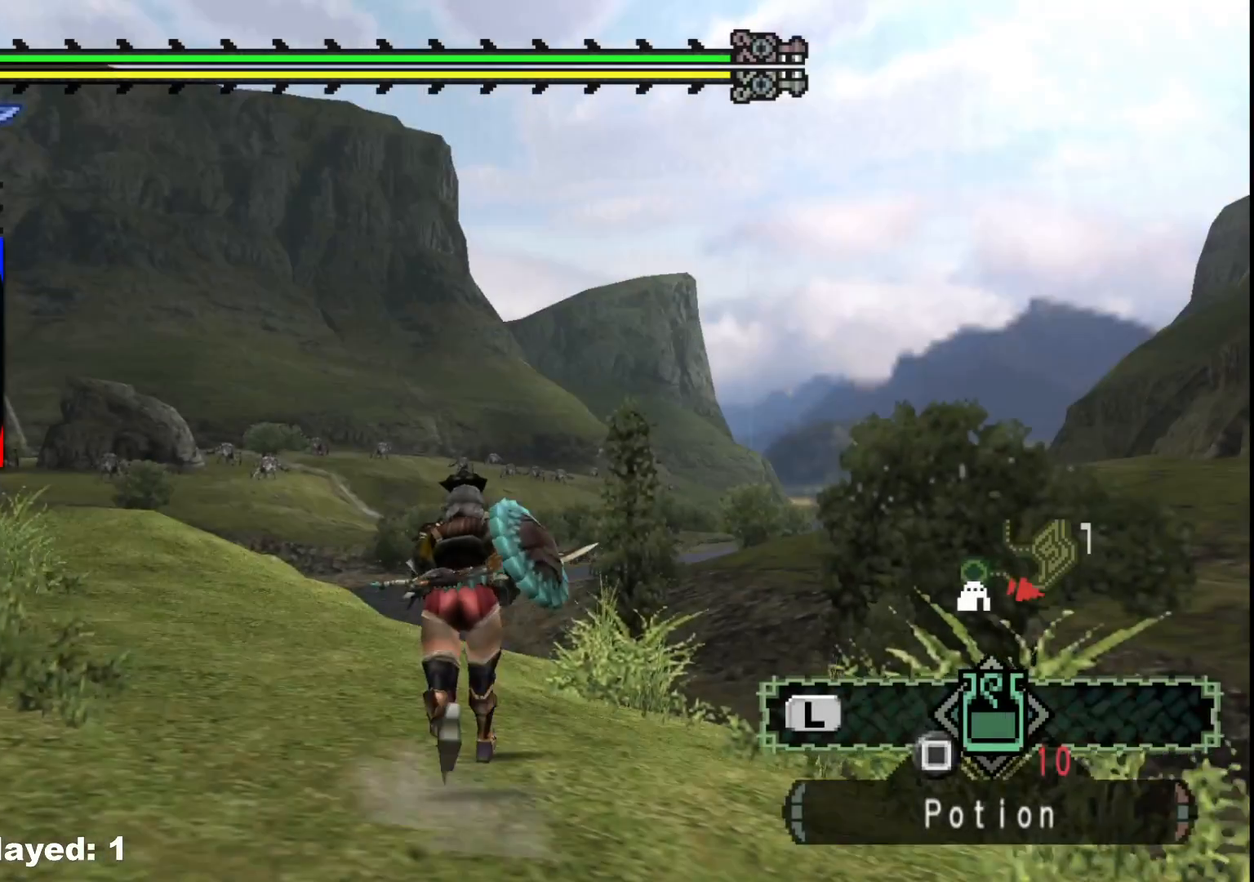
{"buttons": [], "left_stick": "up", "right_stick": "center", "events": []}
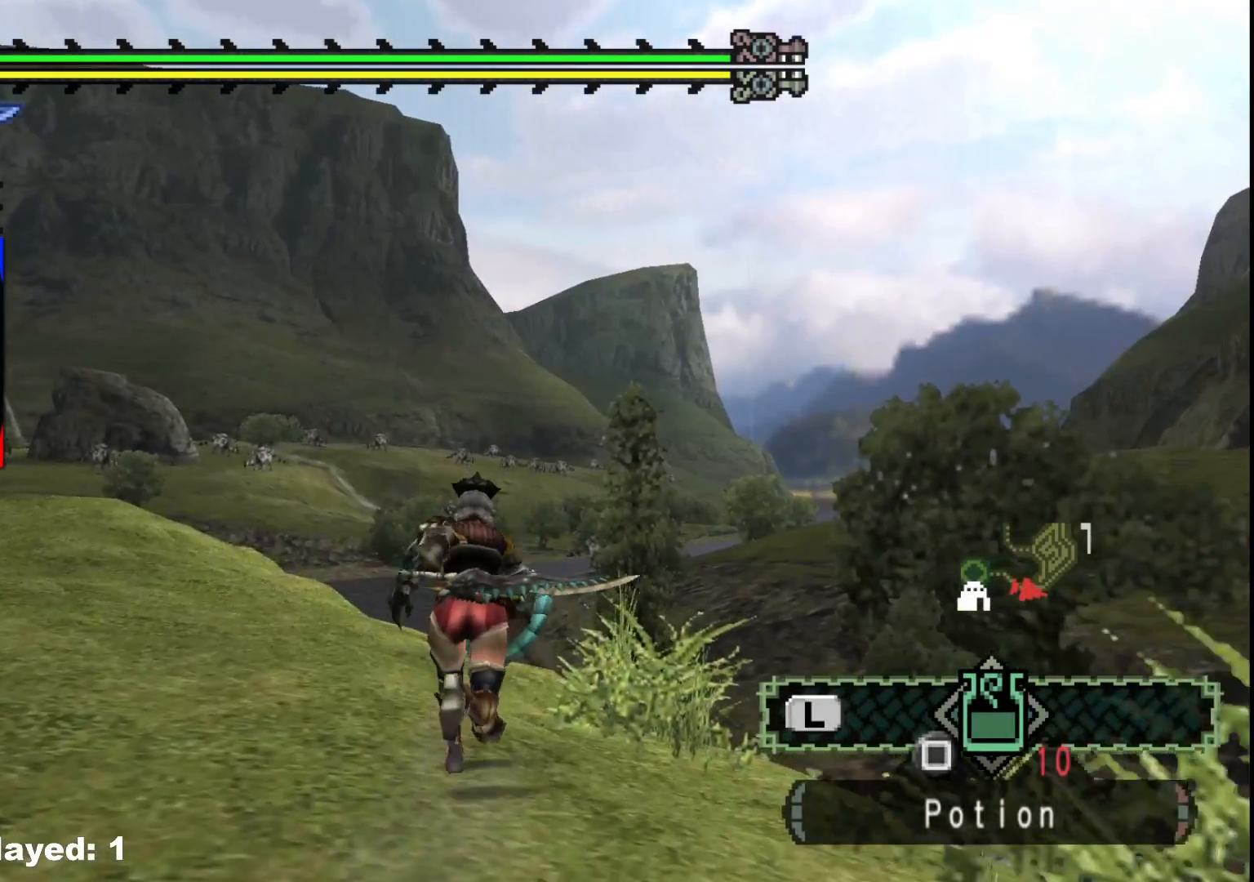
{"buttons": [], "left_stick": "up", "right_stick": "center", "events": []}
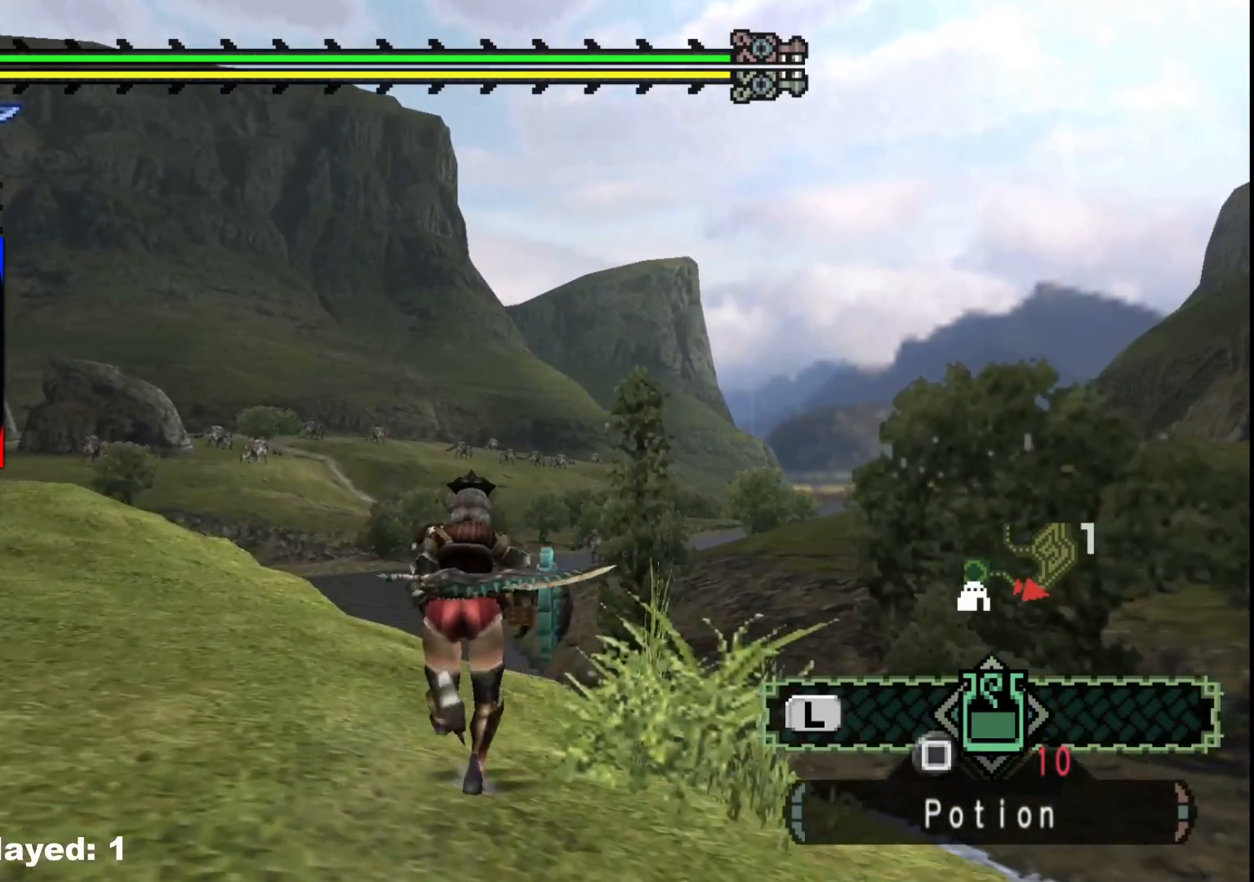
{"buttons": [], "left_stick": "up", "right_stick": "center", "events": []}
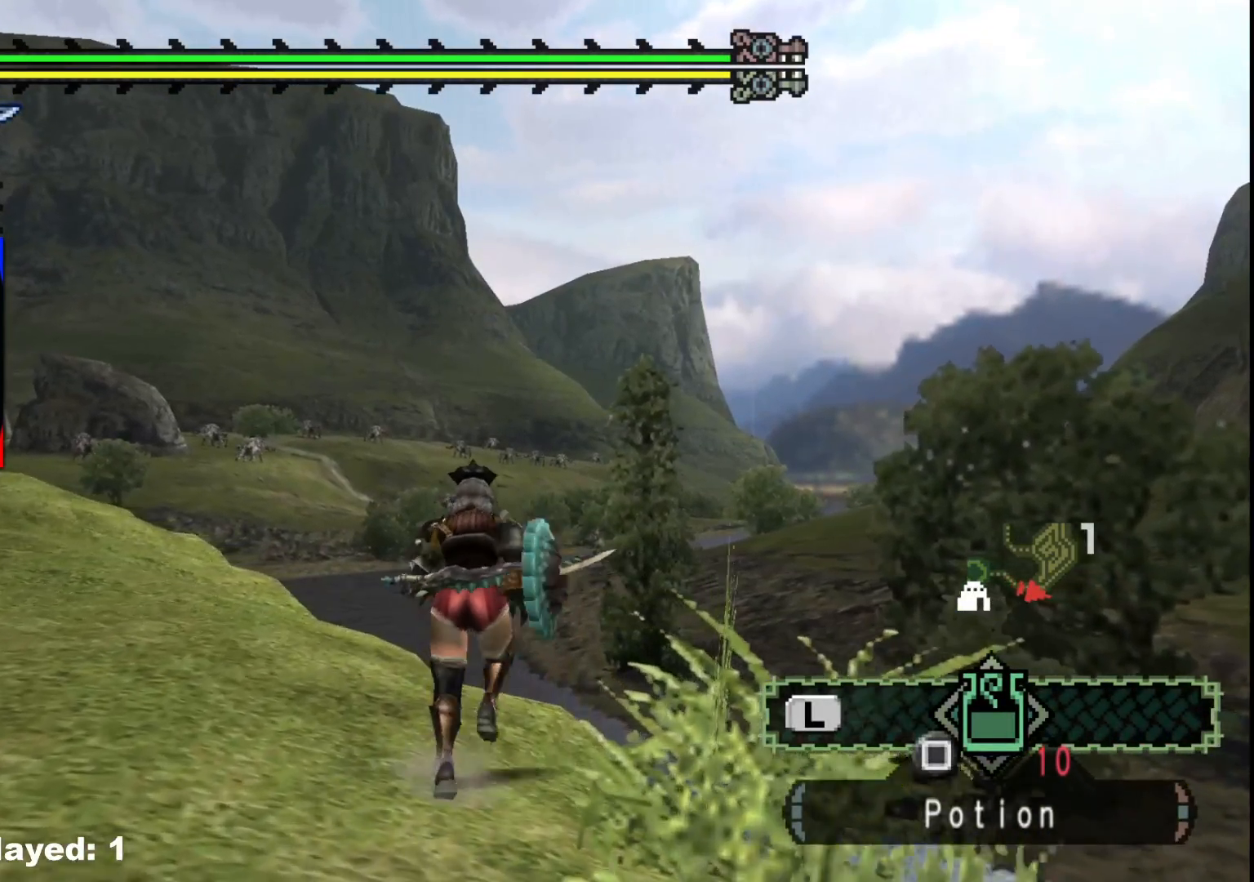
{"buttons": [], "left_stick": "up", "right_stick": "center", "events": []}
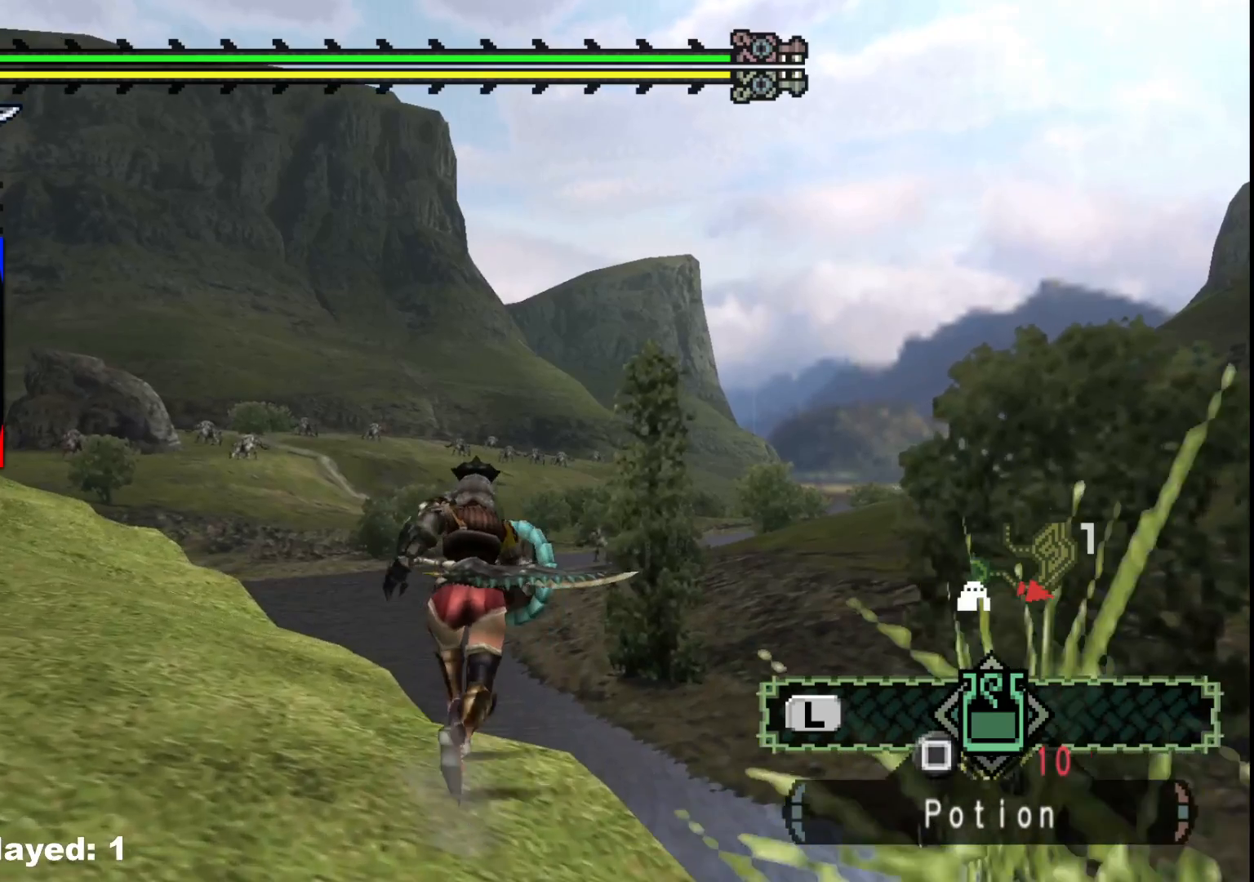
{"buttons": [], "left_stick": "up", "right_stick": "center", "events": []}
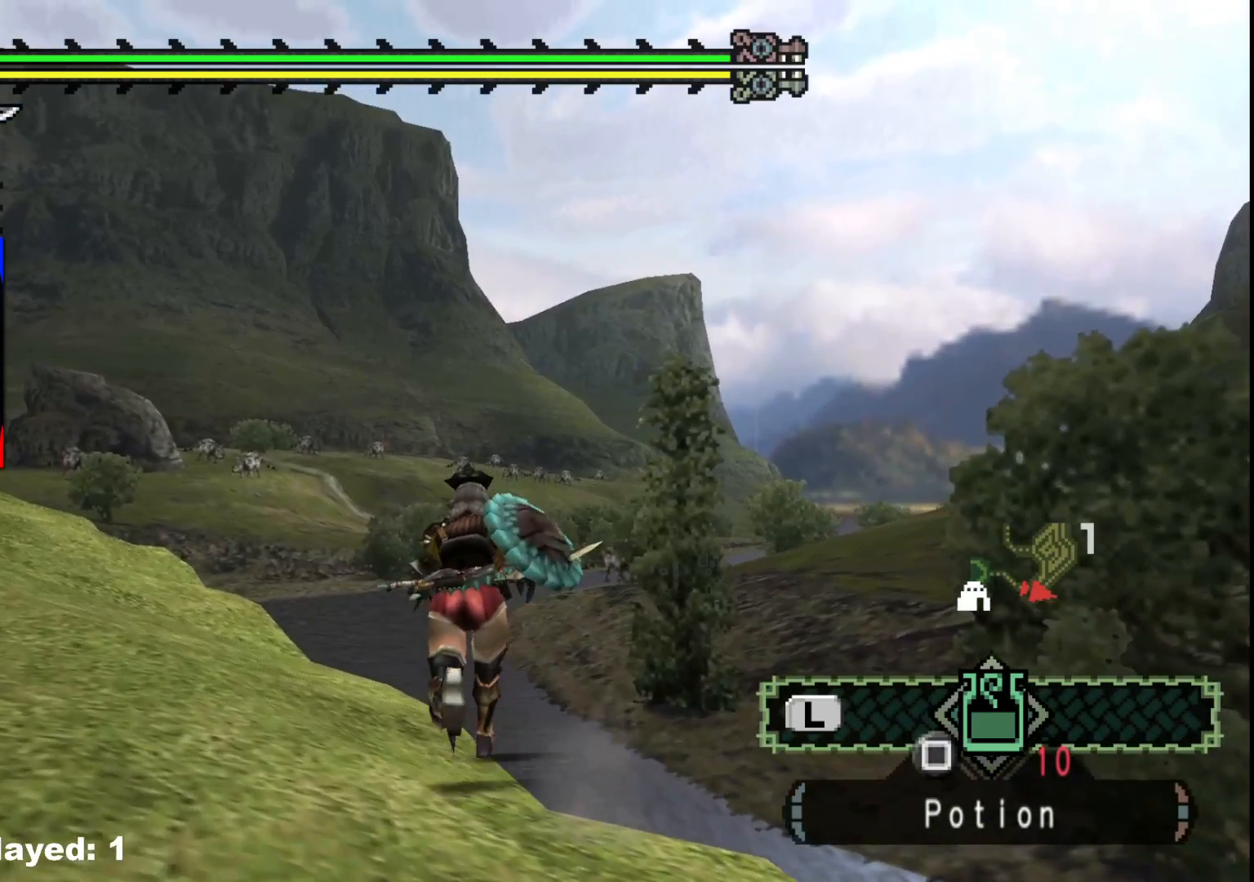
{"buttons": [], "left_stick": "up", "right_stick": "center", "events": []}
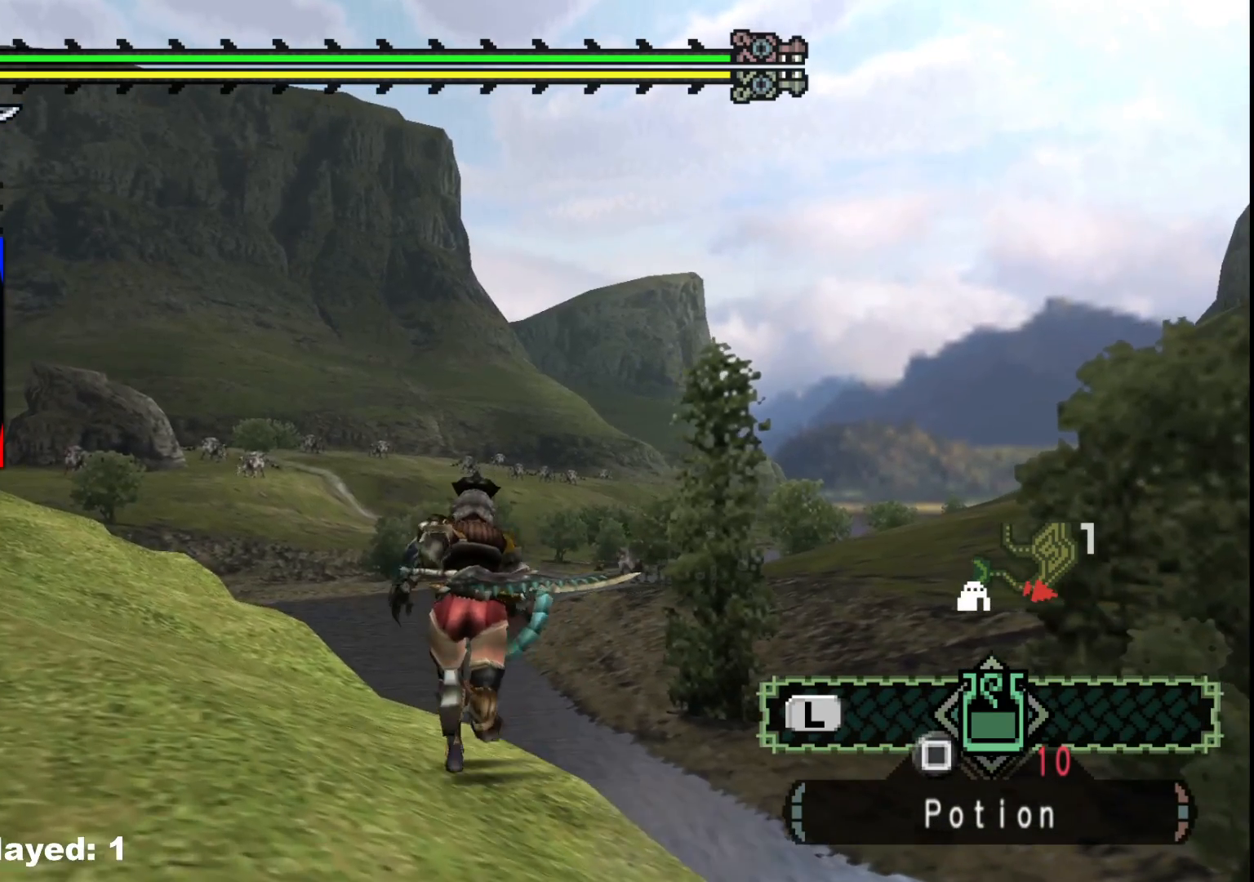
{"buttons": [], "left_stick": "center", "right_stick": "center", "events": [[483, "left_stick", "center"]]}